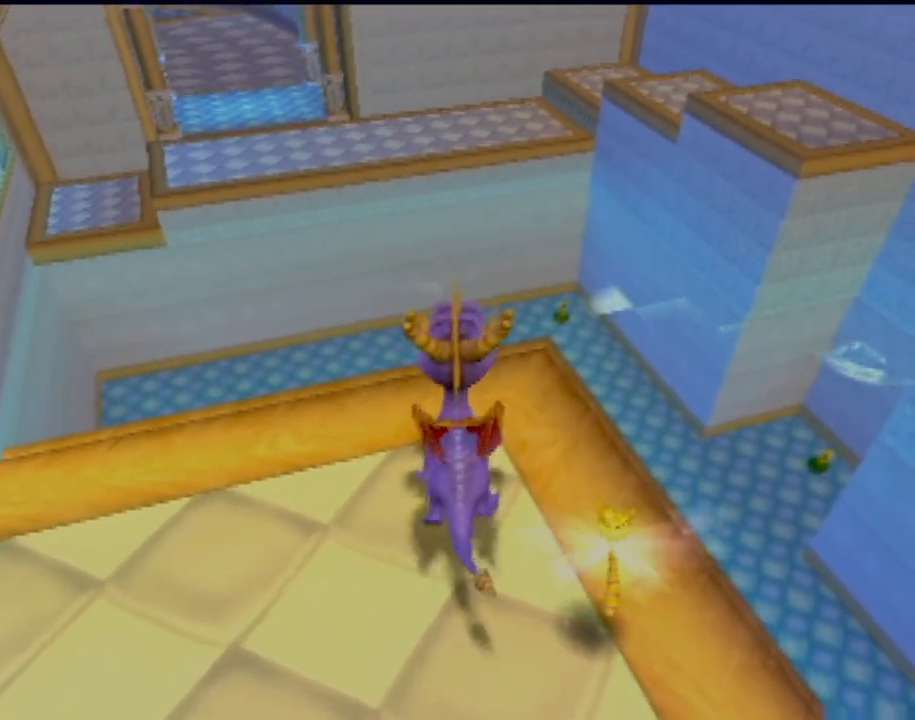
Gameplay with a controller (PlayStation layout); each line is a JSON object with the inputs held at the frame after it. "events" lists button and stick changes between this image and that frame as [ms after this image, input, new state], when the widget could be followed in between. Not read: L3 R3 right_stick.
{"buttons": [], "left_stick": "center", "events": [[317, "left_stick", "up"], [417, "left_stick", "center"]]}
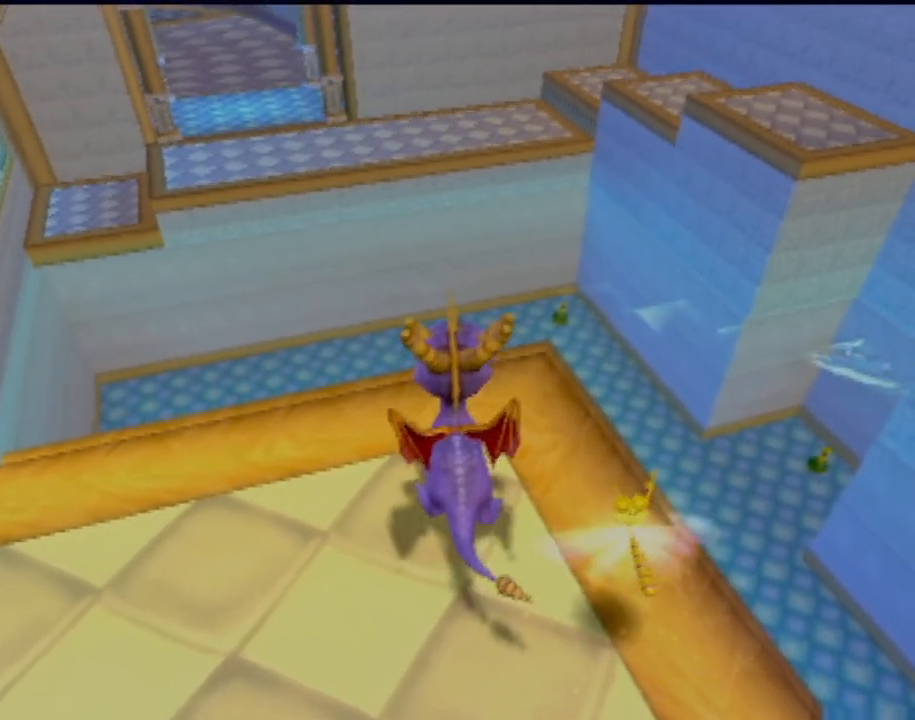
{"buttons": [], "left_stick": "center", "events": [[367, "left_stick", "up"], [467, "left_stick", "center"]]}
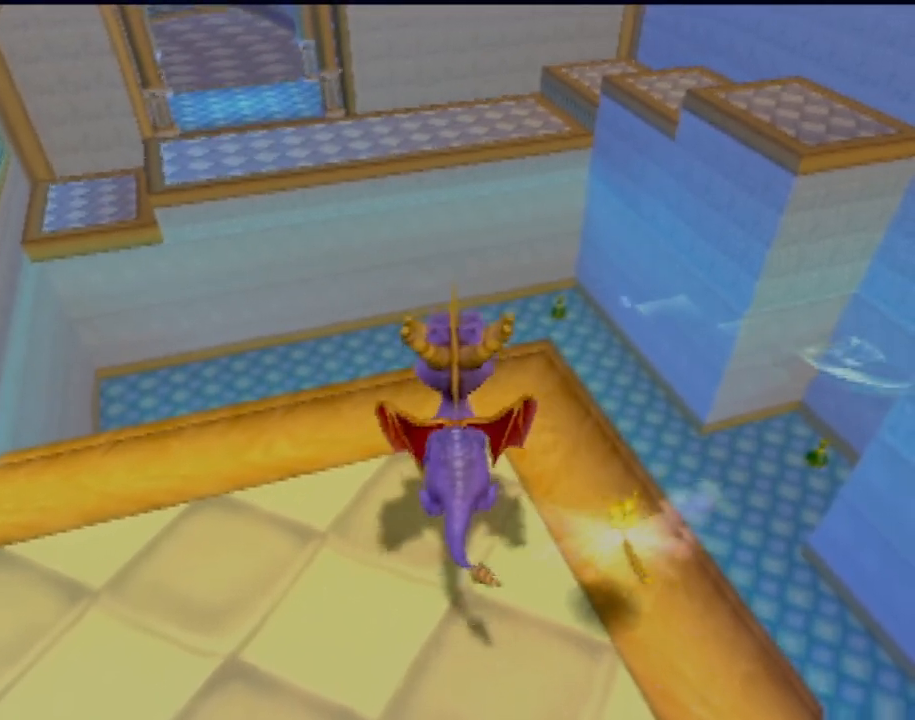
{"buttons": [], "left_stick": "center", "events": [[167, "left_stick", "right"], [251, "left_stick", "up-right"], [384, "left_stick", "center"]]}
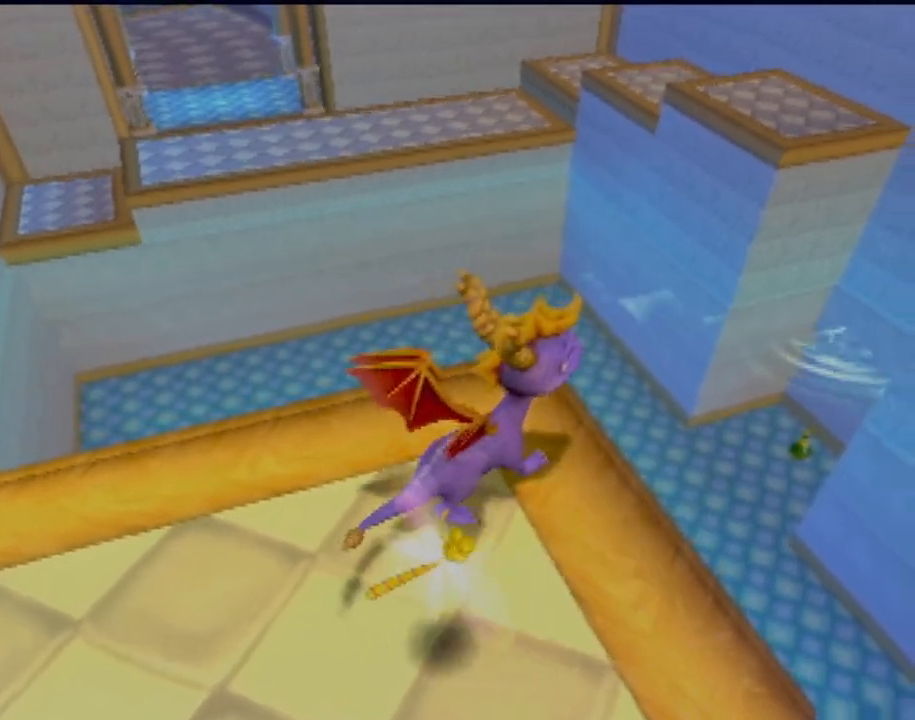
{"buttons": [], "left_stick": "center", "events": [[200, "left_stick", "up"], [300, "left_stick", "center"]]}
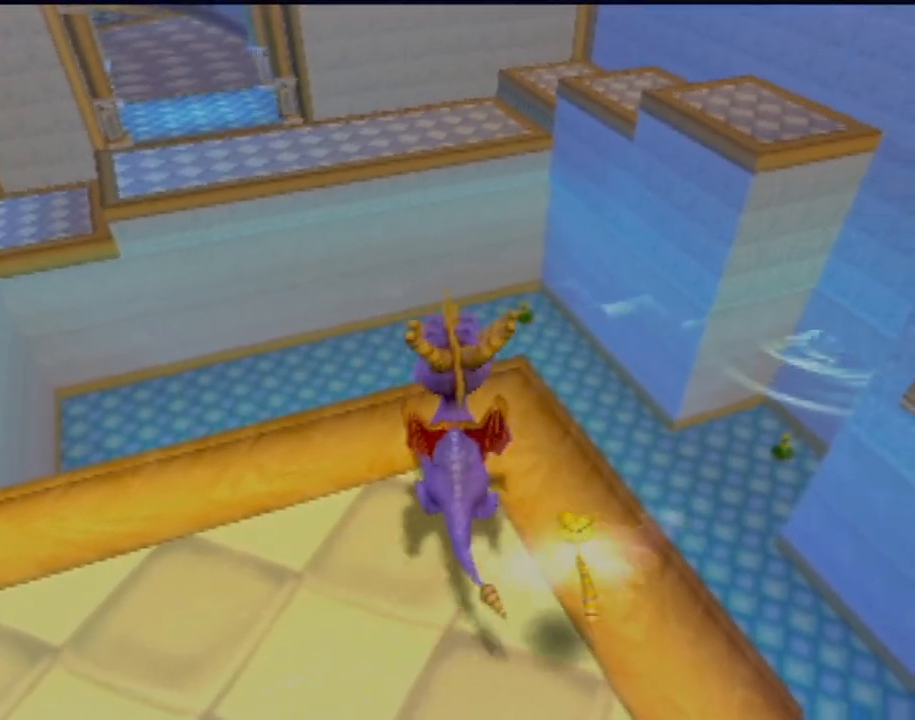
{"buttons": [], "left_stick": "center", "events": [[84, "left_stick", "left"], [217, "left_stick", "center"]]}
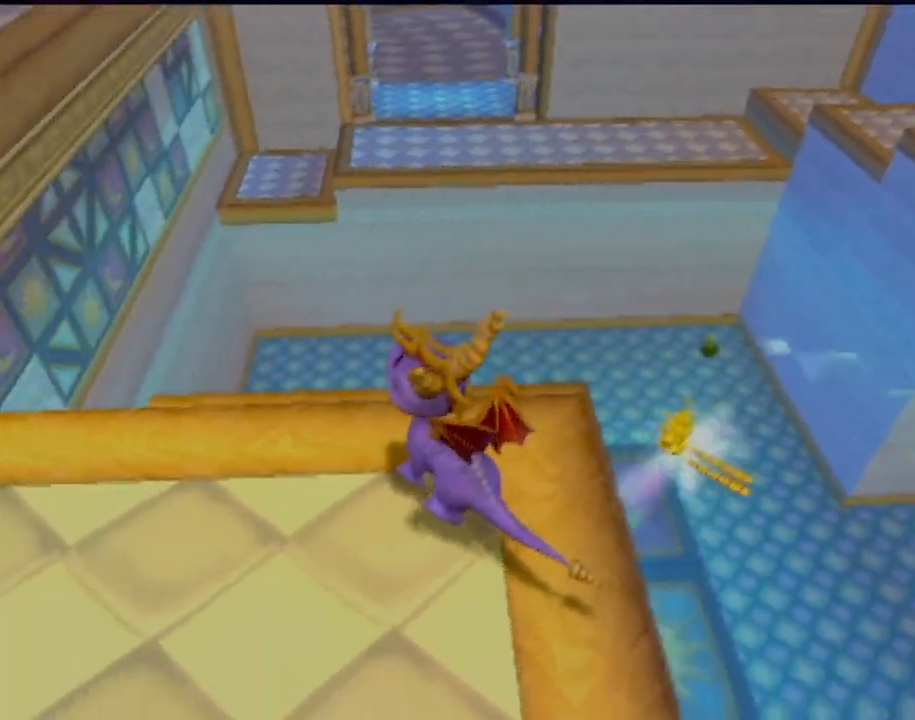
{"buttons": [], "left_stick": "center", "events": []}
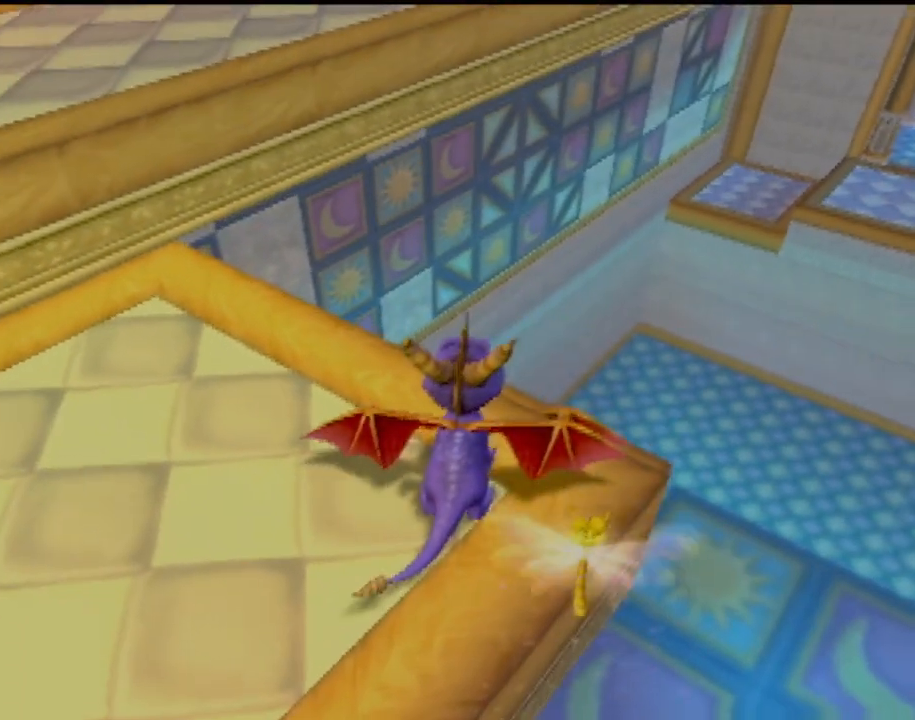
{"buttons": [], "left_stick": "center", "events": []}
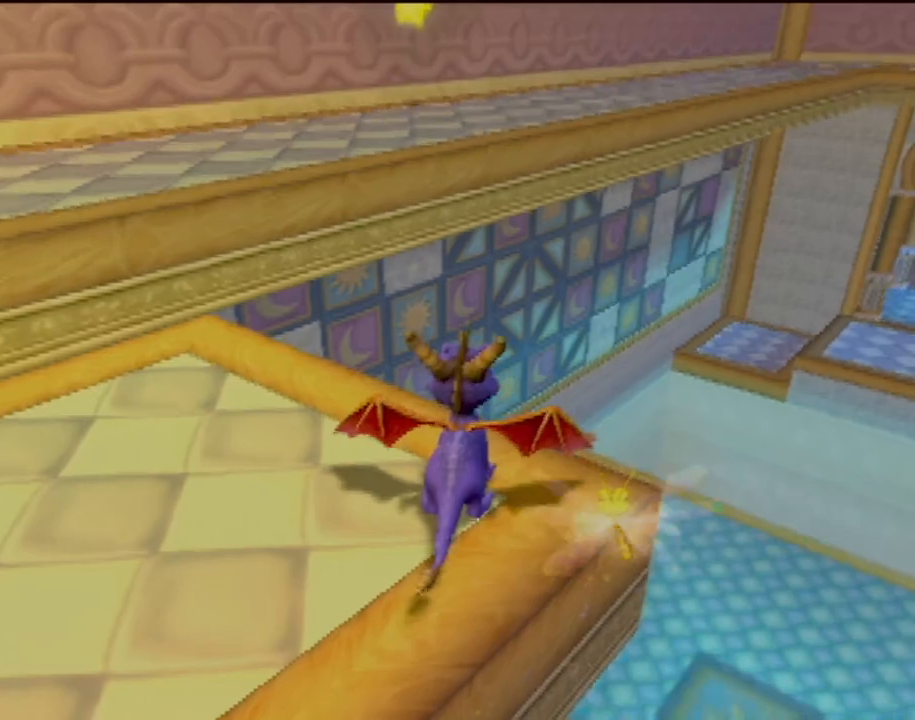
{"buttons": [], "left_stick": "center", "events": [[167, "left_stick", "up-left"], [267, "left_stick", "center"]]}
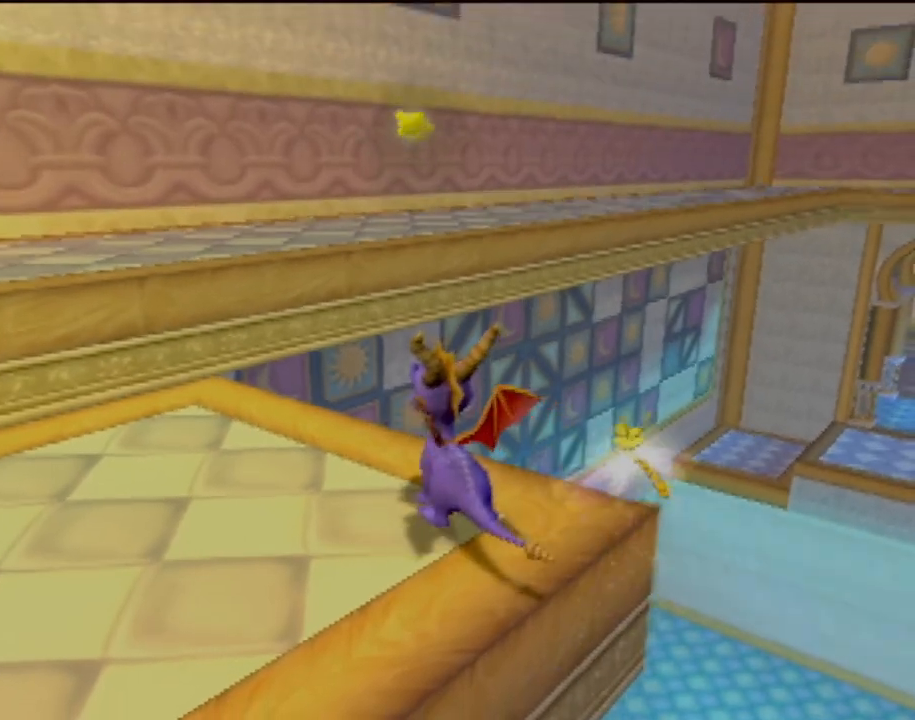
{"buttons": [], "left_stick": "center", "events": []}
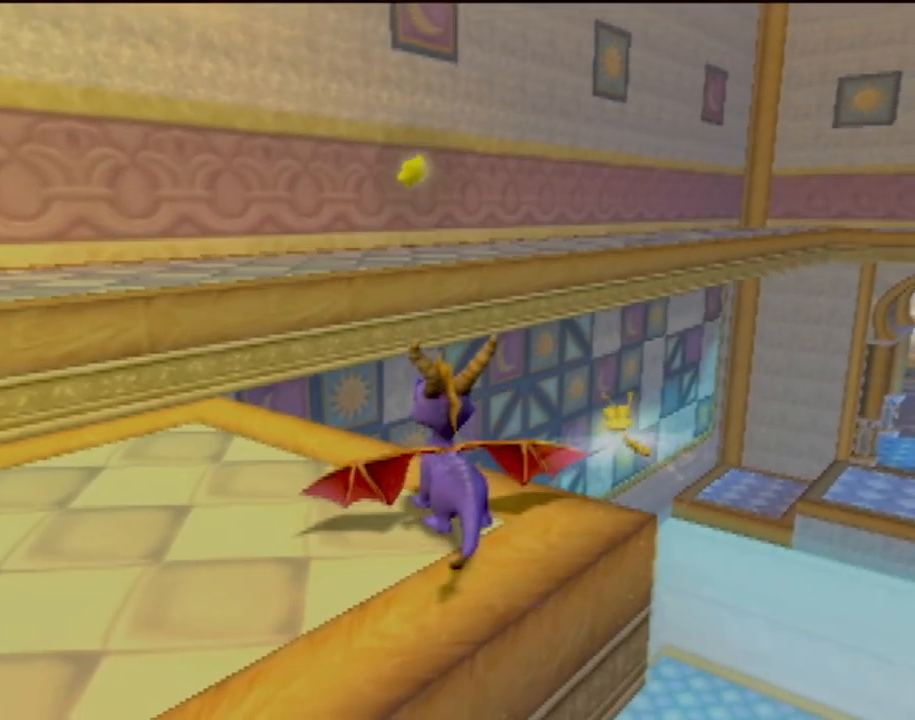
{"buttons": [], "left_stick": "center", "events": []}
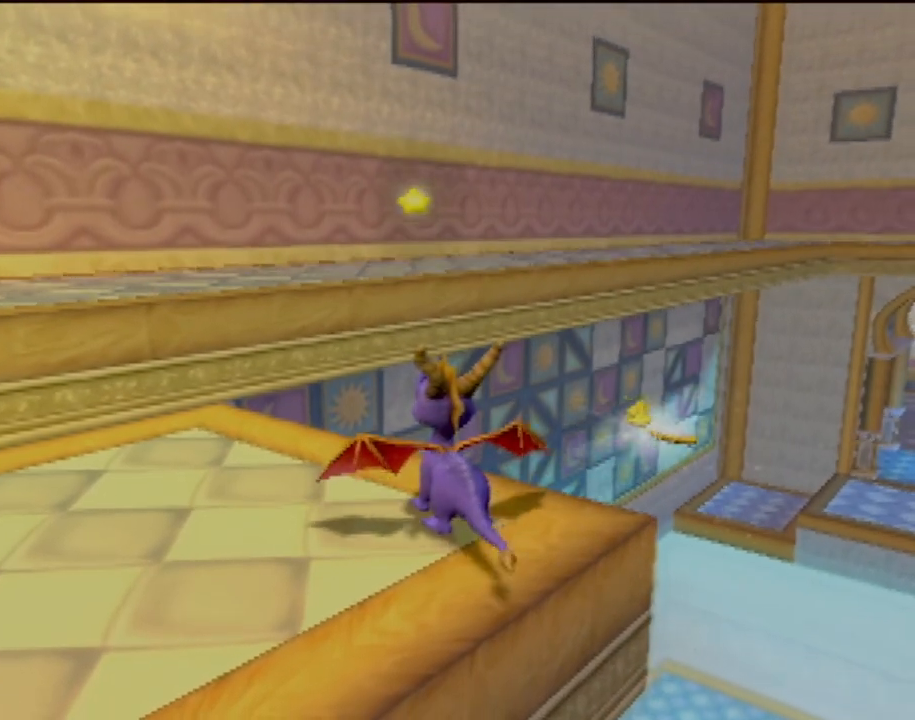
{"buttons": [], "left_stick": "center", "events": []}
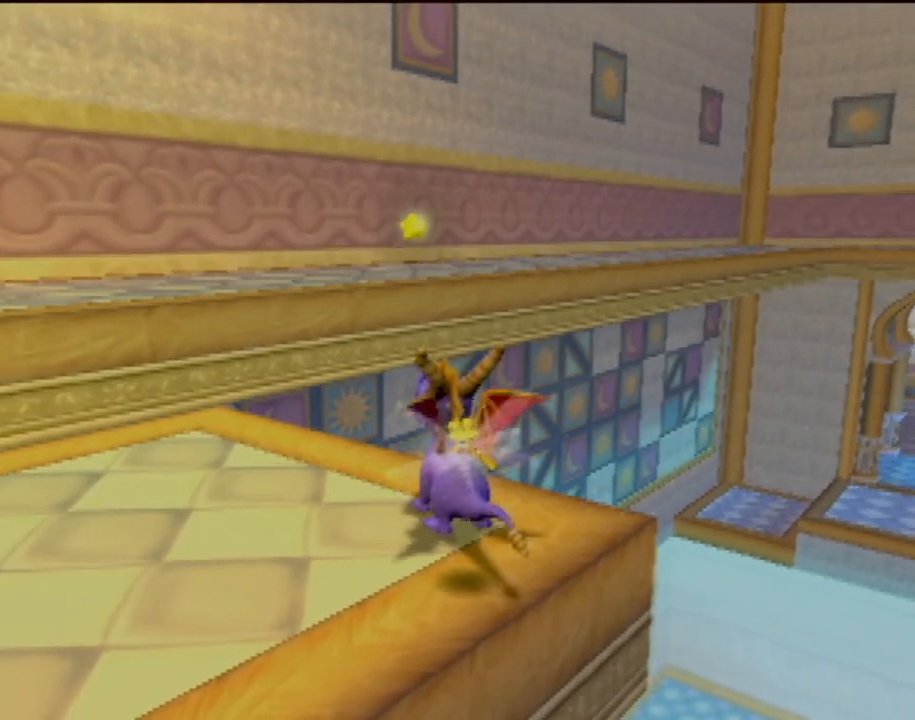
{"buttons": ["R2"], "left_stick": "center", "events": [[417, "R2", "down"]]}
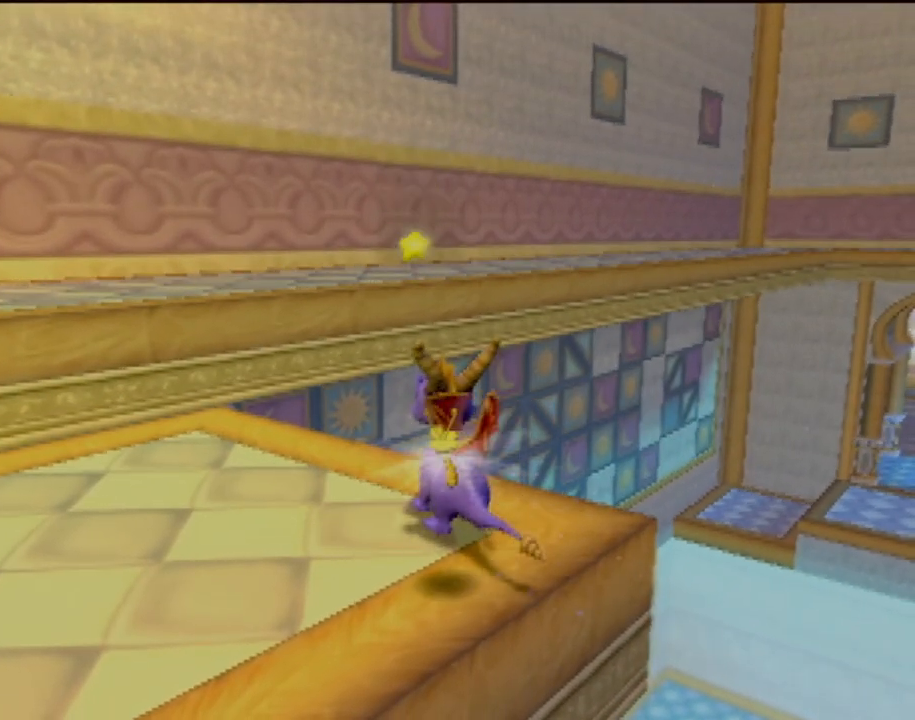
{"buttons": [], "left_stick": "center", "events": [[217, "R2", "up"]]}
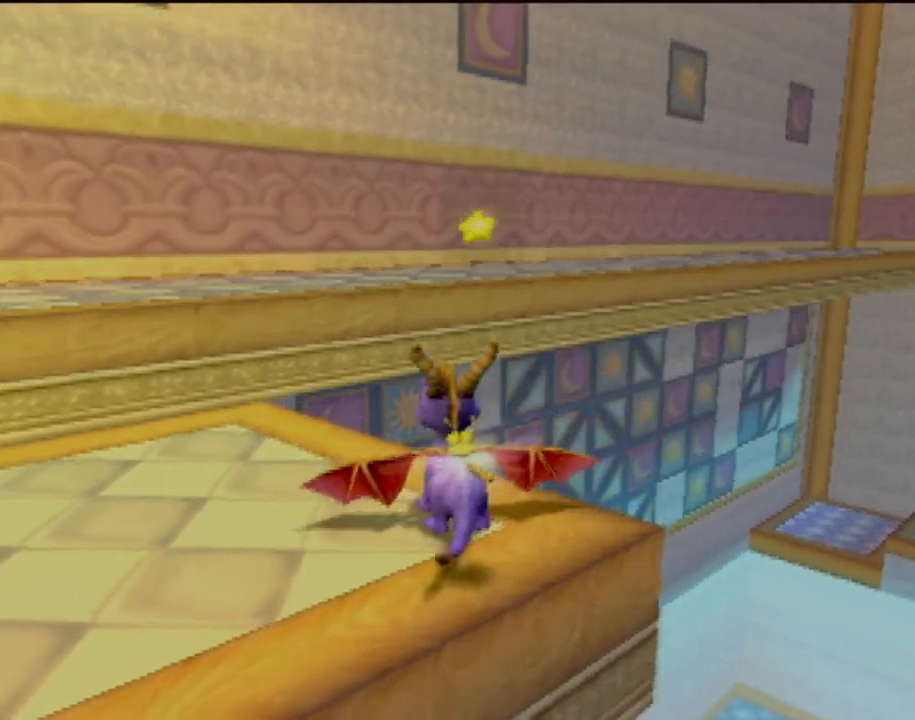
{"buttons": [], "left_stick": "center", "events": []}
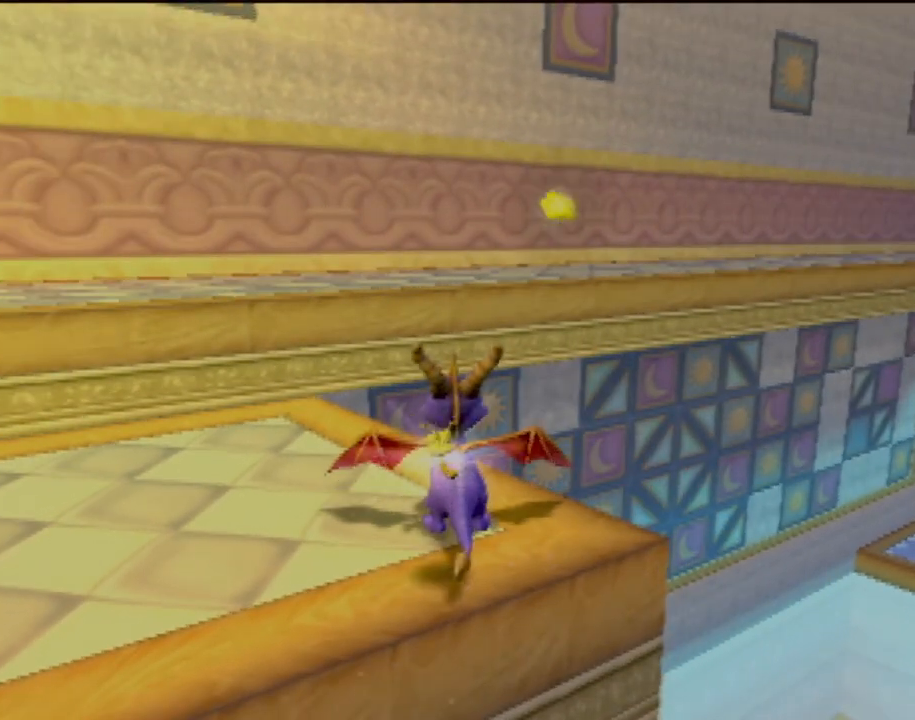
{"buttons": [], "left_stick": "center", "events": []}
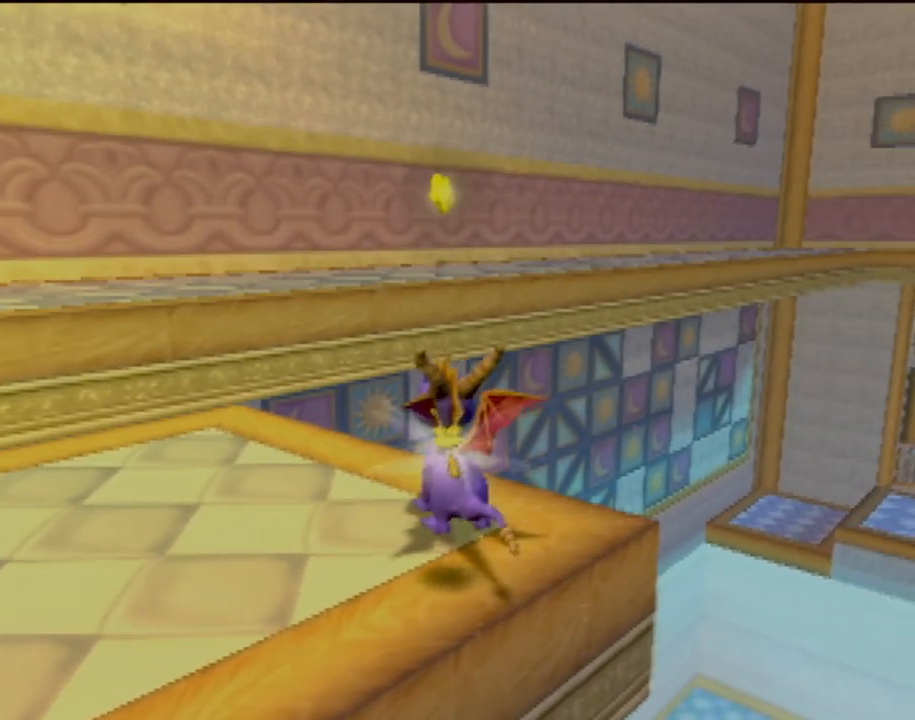
{"buttons": [], "left_stick": "center", "events": [[33, "left_stick", "right"], [167, "left_stick", "center"]]}
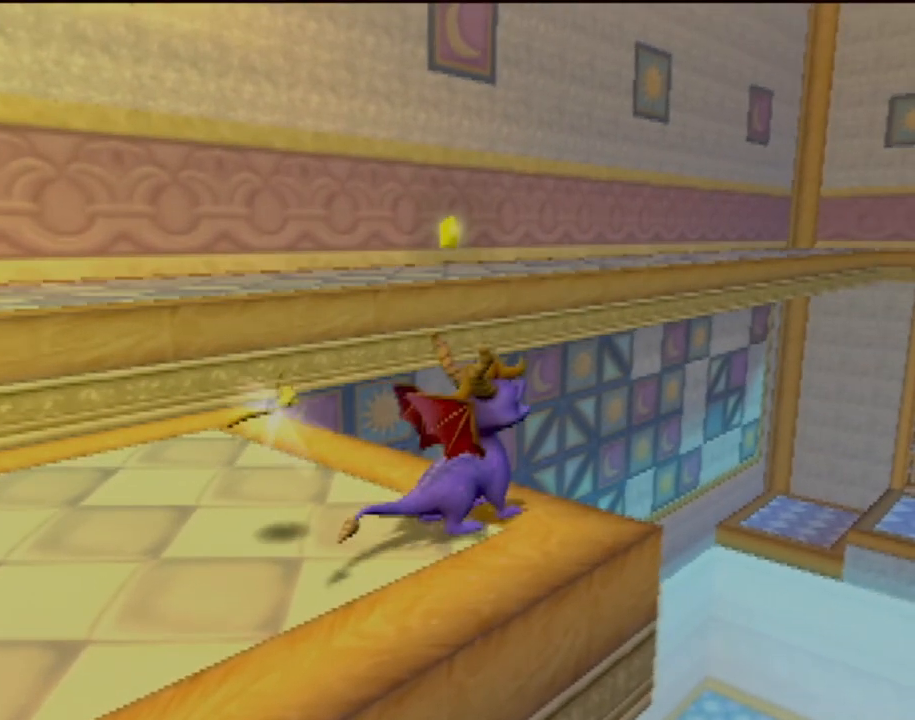
{"buttons": ["CROSS", "SQUARE"], "left_stick": "left", "events": [[150, "SQUARE", "down"], [283, "CROSS", "down"], [367, "left_stick", "left"]]}
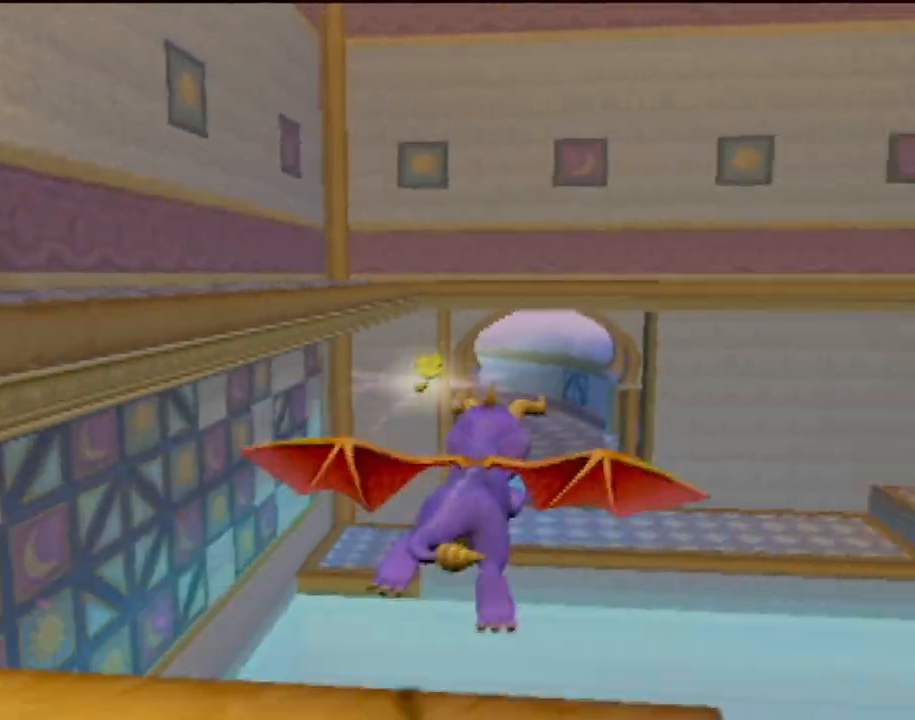
{"buttons": ["SQUARE"], "left_stick": "center", "events": [[384, "CROSS", "up"], [484, "left_stick", "center"]]}
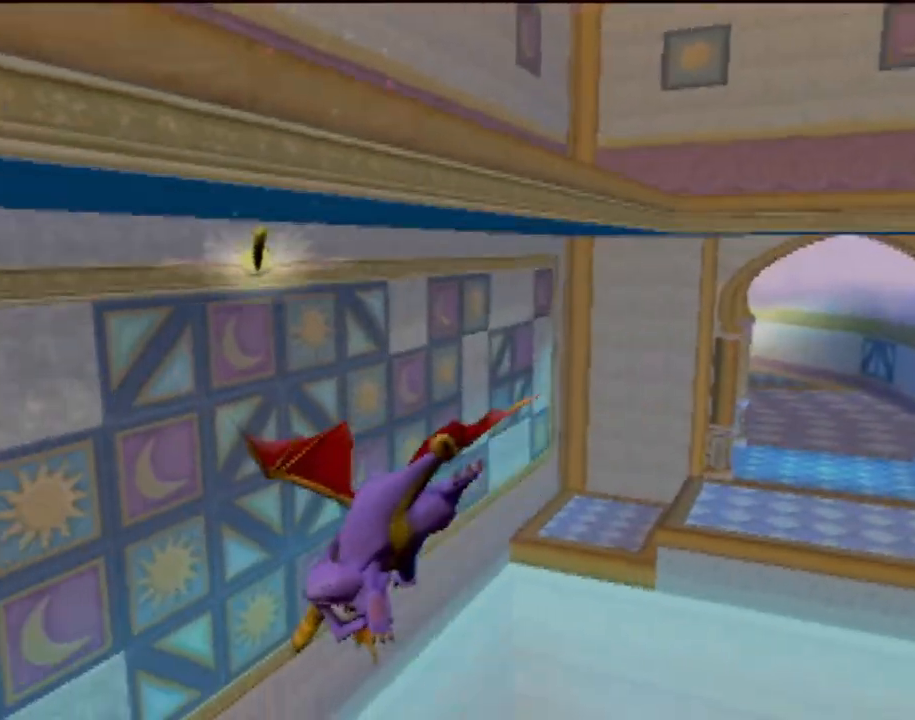
{"buttons": ["SQUARE"], "left_stick": "left", "events": [[417, "left_stick", "left"]]}
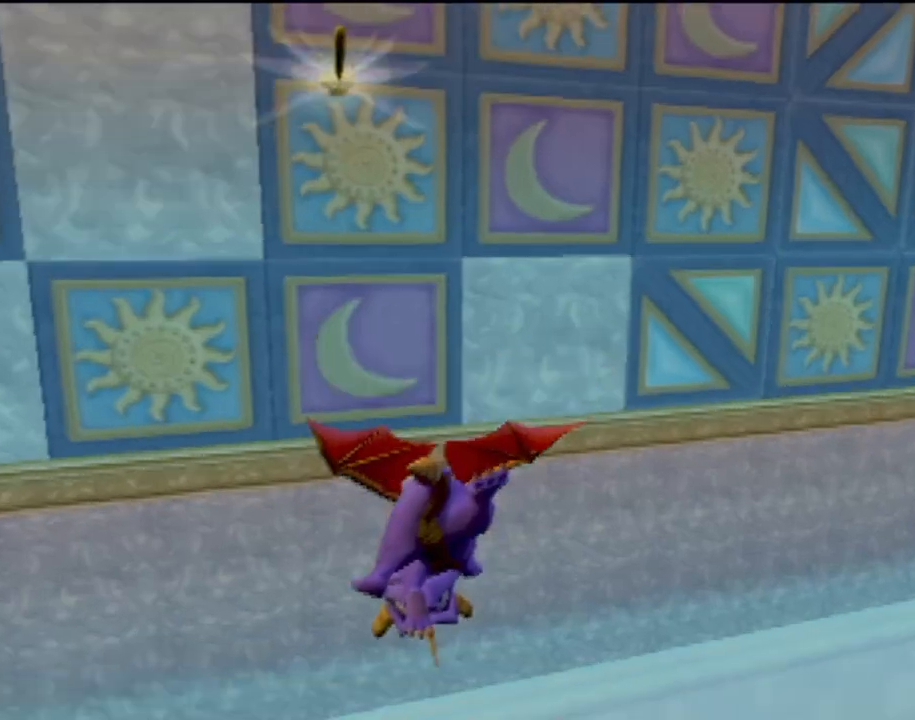
{"buttons": [], "left_stick": "center", "events": [[17, "left_stick", "center"], [300, "SQUARE", "up"]]}
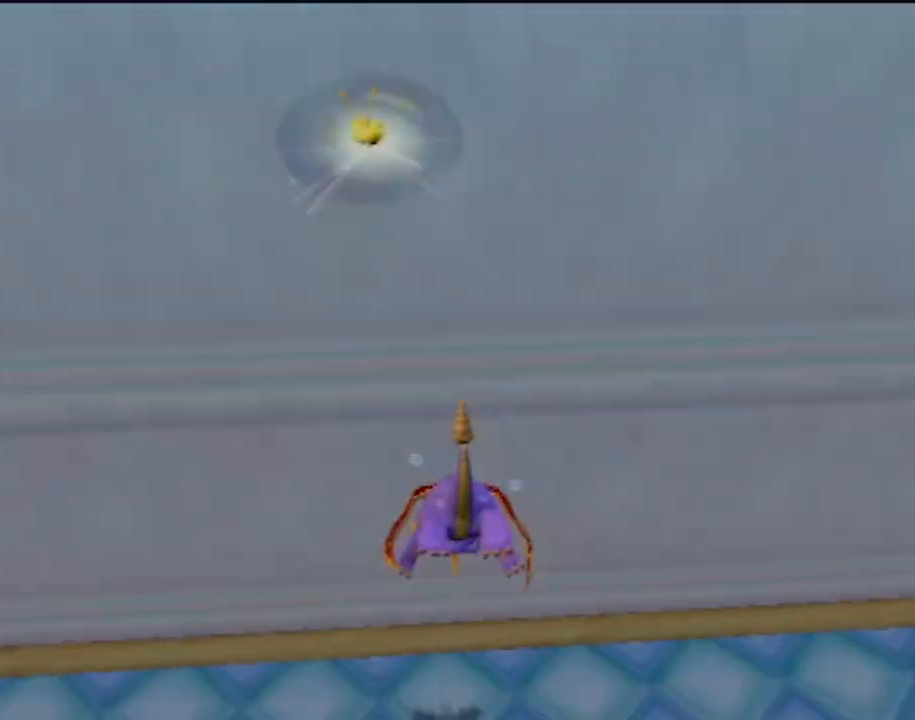
{"buttons": [], "left_stick": "center", "events": []}
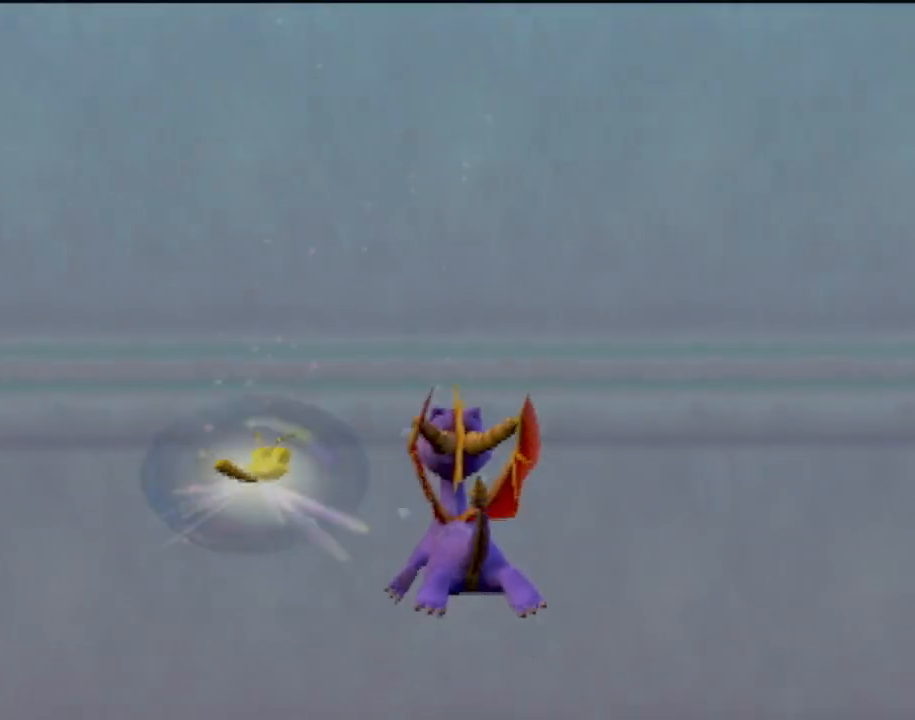
{"buttons": [], "left_stick": "center", "events": []}
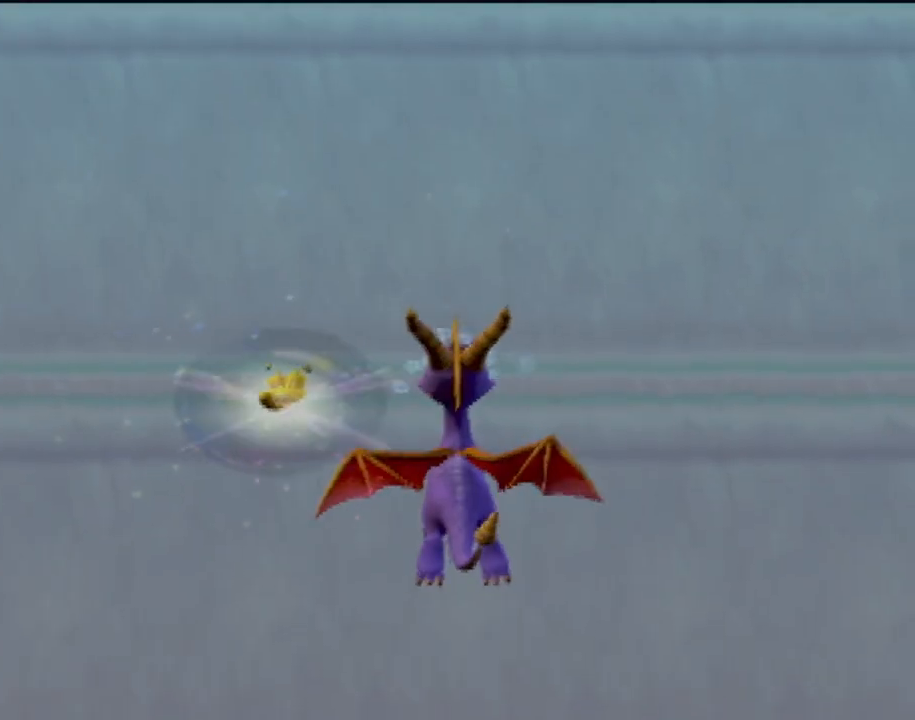
{"buttons": [], "left_stick": "center", "events": []}
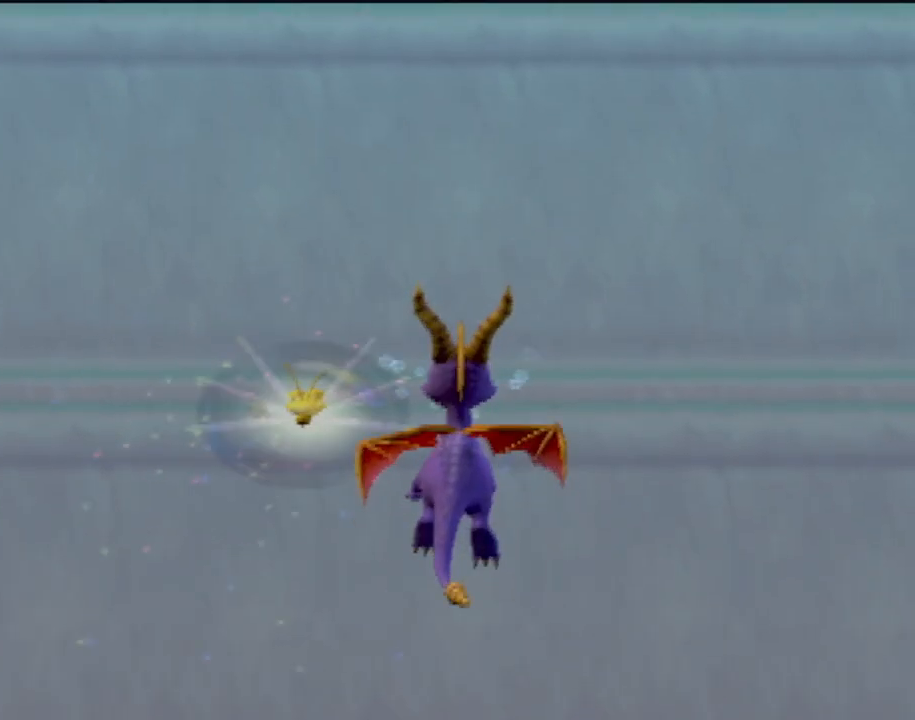
{"buttons": [], "left_stick": "center", "events": []}
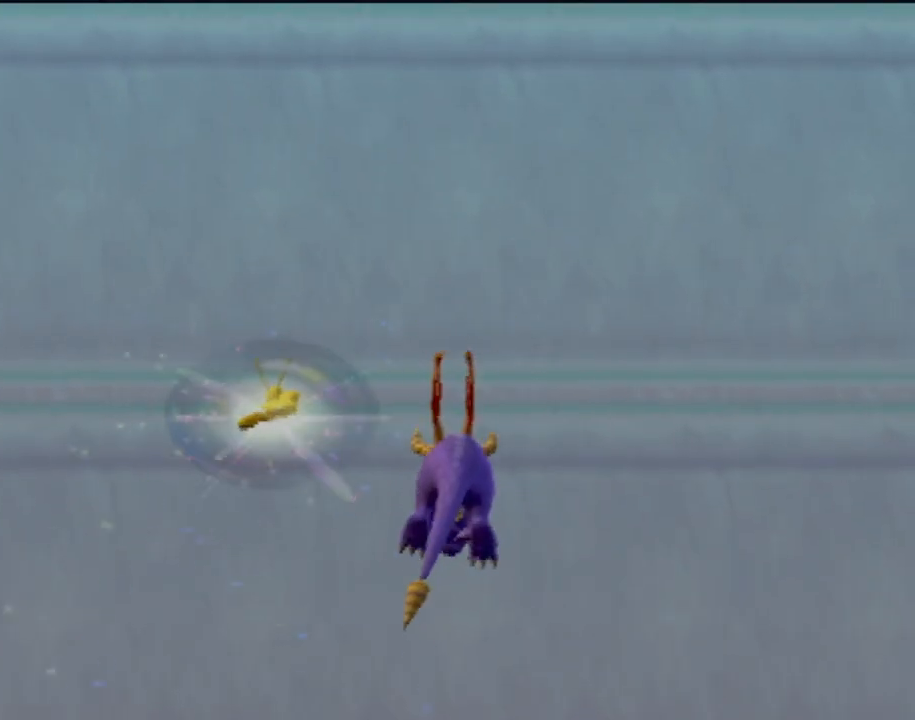
{"buttons": [], "left_stick": "center", "events": []}
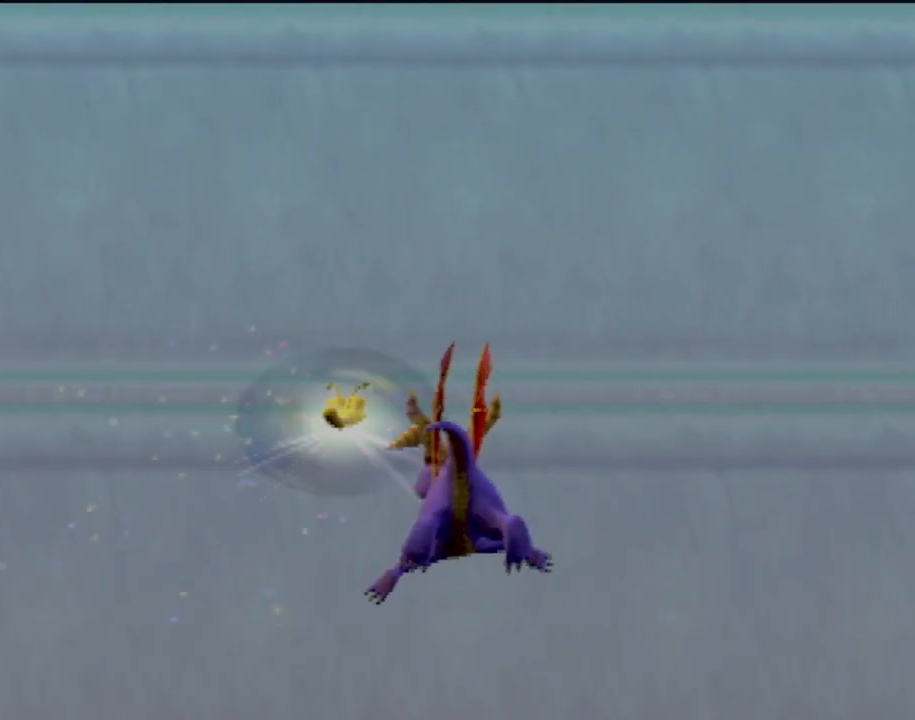
{"buttons": [], "left_stick": "center", "events": []}
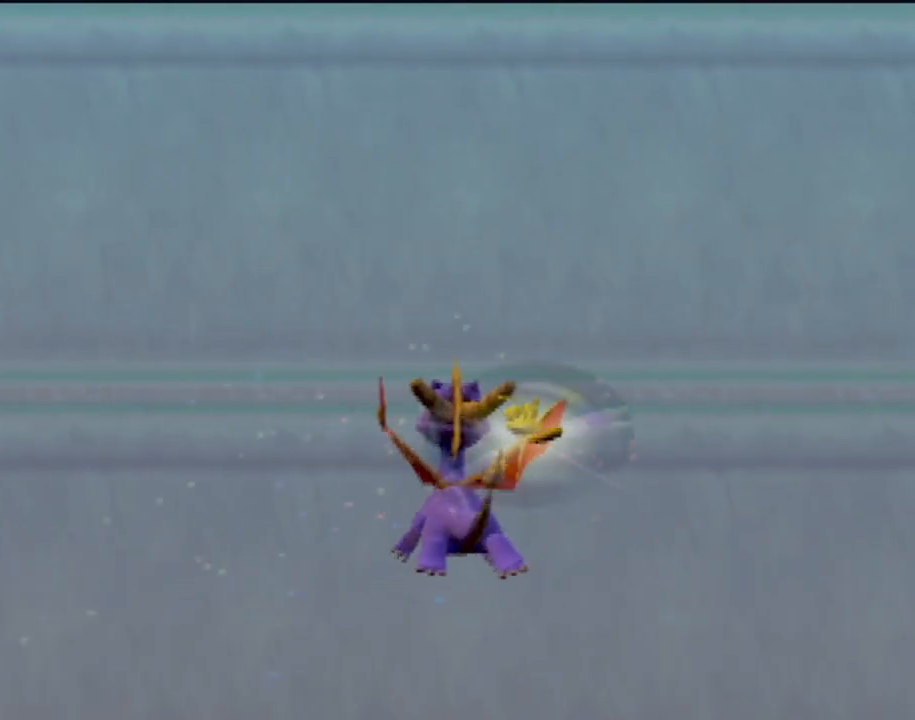
{"buttons": [], "left_stick": "center", "events": []}
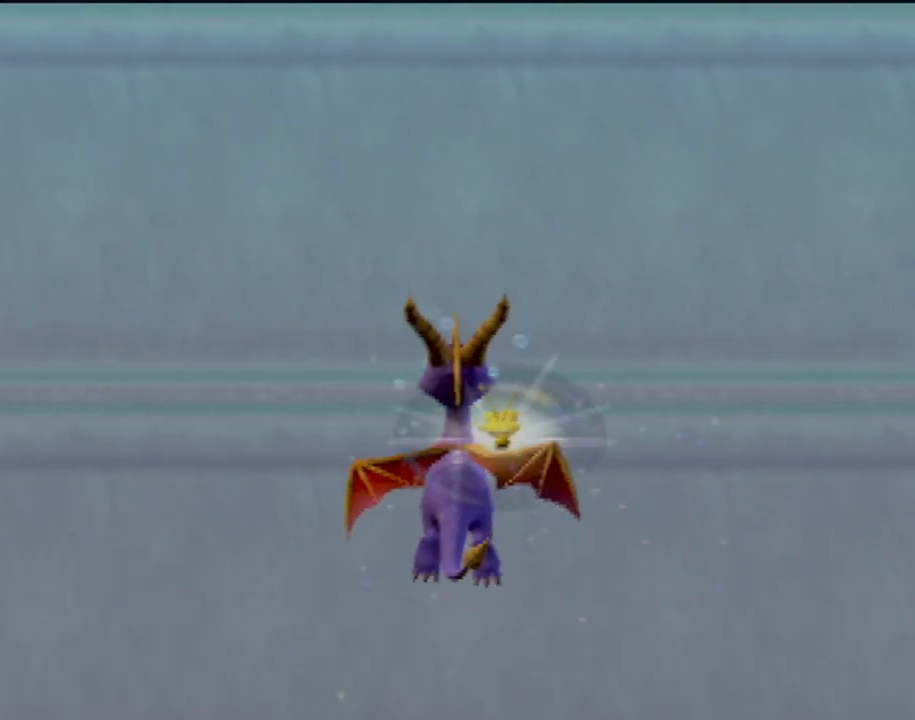
{"buttons": [], "left_stick": "center", "events": []}
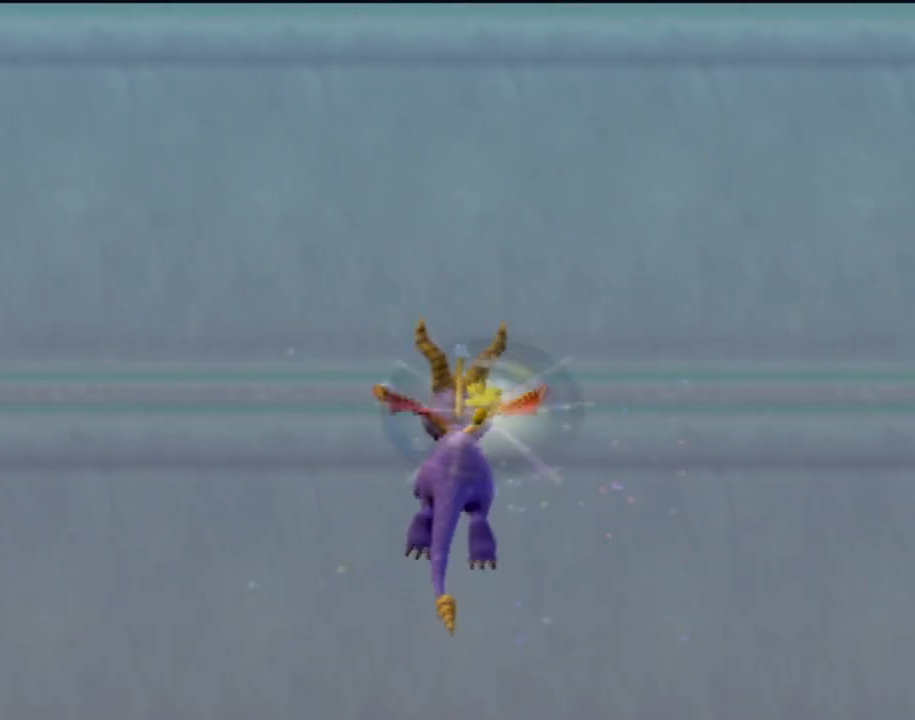
{"buttons": [], "left_stick": "center", "events": []}
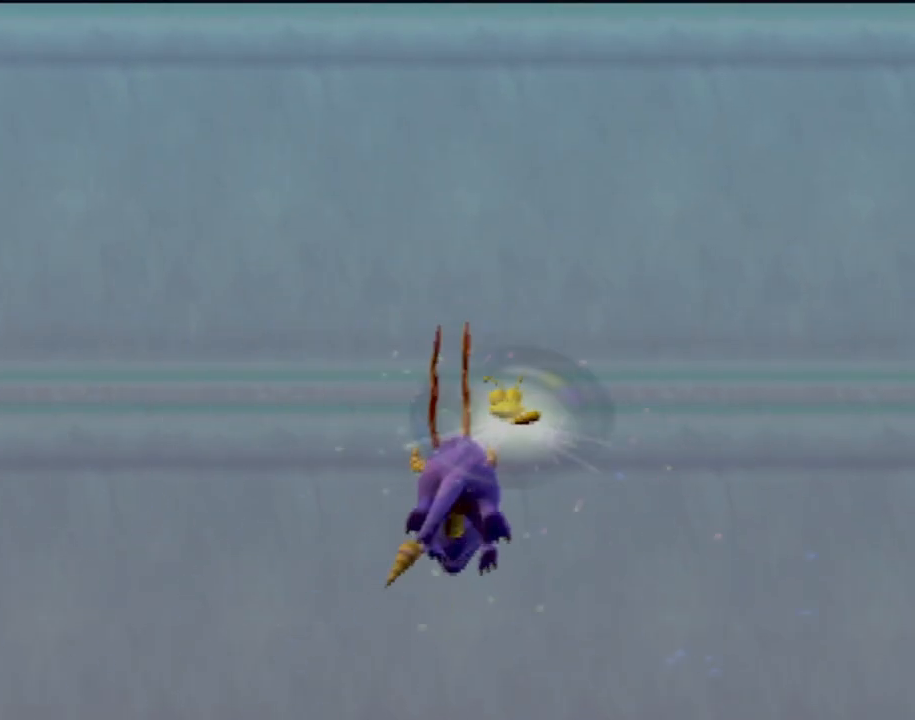
{"buttons": ["SQUARE"], "left_stick": "down-right", "events": [[67, "left_stick", "right"], [384, "SQUARE", "down"], [434, "left_stick", "down-right"]]}